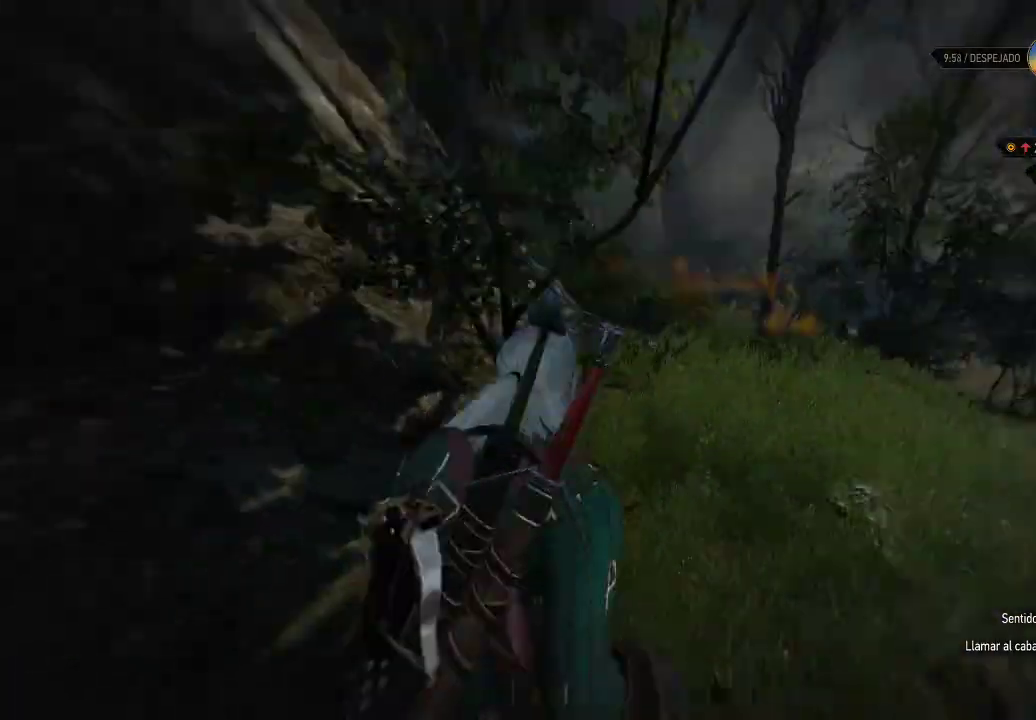
Gameplay with a controller (Xbox layout); each line is a JSON object with the inputs held at the frame after it. "events" lists button and stick changes between this image and that frame as [ms after this image, input, new state], when the widget could be followed in between. Not read: L3 R3.
{"buttons": [], "left_stick": "center", "right_stick": "center", "events": [[300, "L2", "up"], [300, "left_stick", "center"], [500, "right_stick", "center"]]}
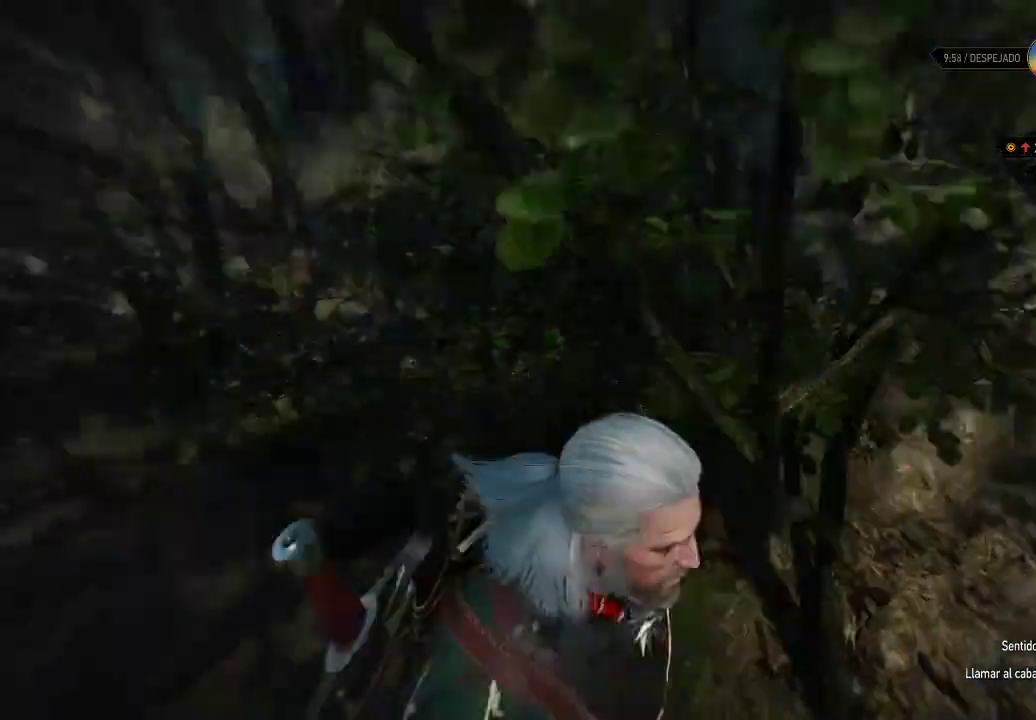
{"buttons": [], "left_stick": "center", "right_stick": "center", "events": [[250, "right_stick", "up"], [450, "right_stick", "center"]]}
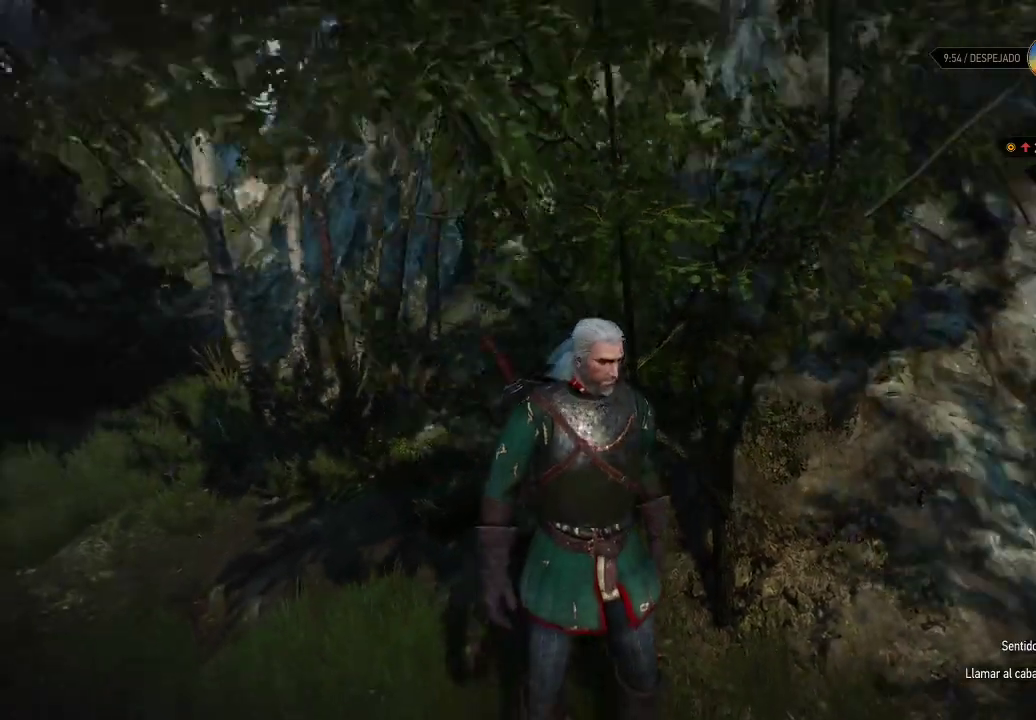
{"buttons": [], "left_stick": "left", "right_stick": "center", "events": [[150, "left_stick", "left"], [200, "right_stick", "right"], [500, "right_stick", "center"]]}
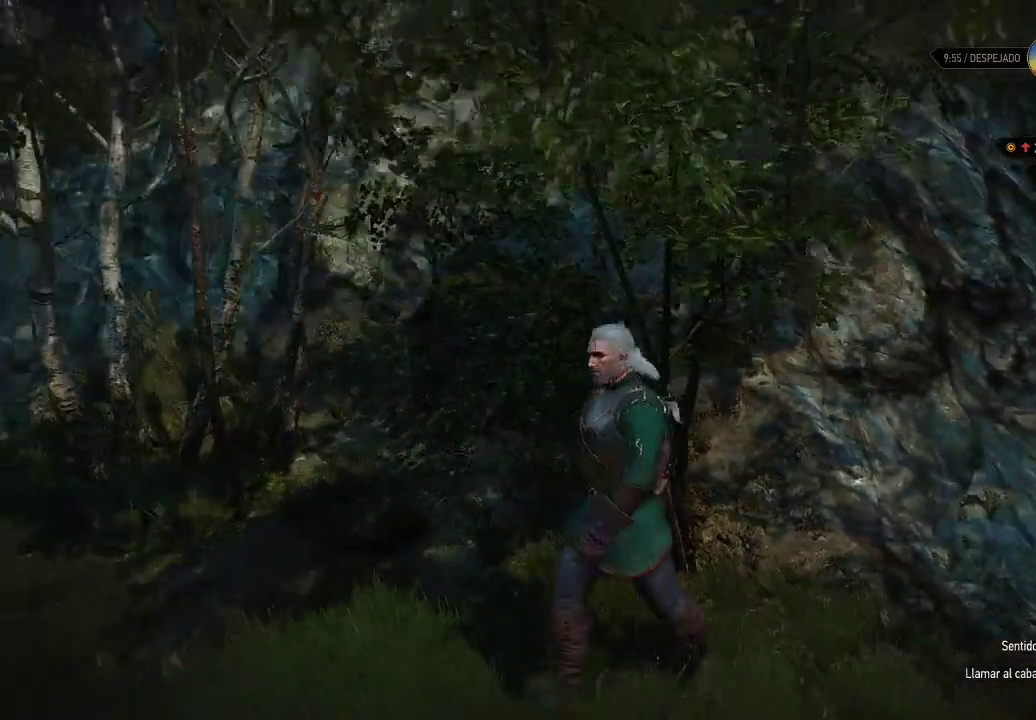
{"buttons": [], "left_stick": "left", "right_stick": "center", "events": [[150, "right_stick", "up-right"], [350, "right_stick", "center"]]}
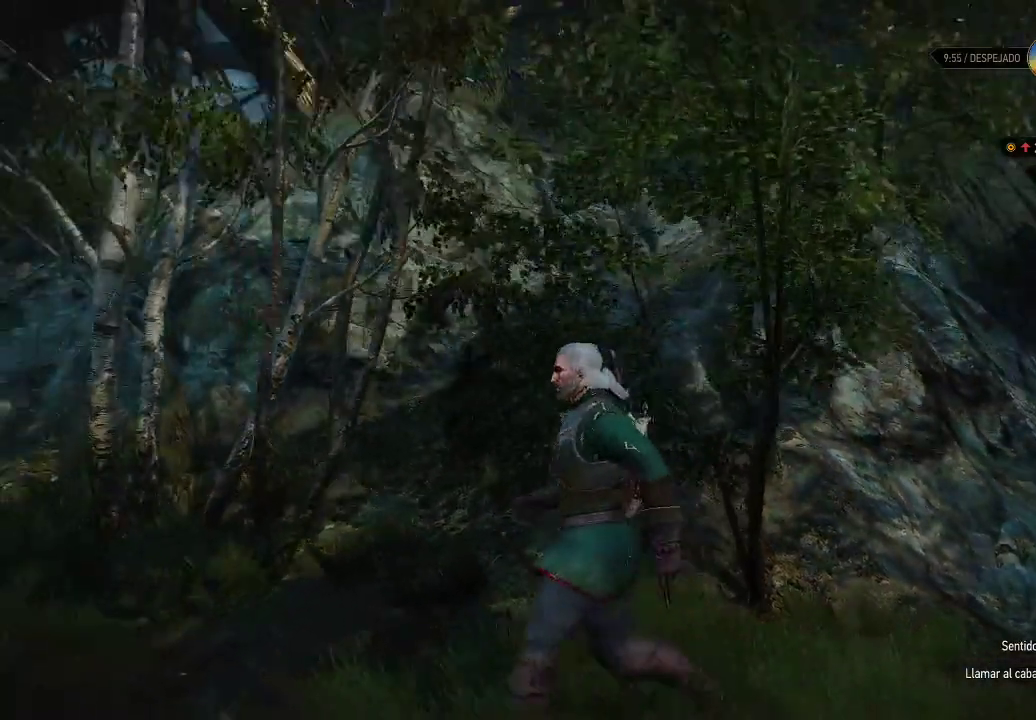
{"buttons": ["L2"], "left_stick": "center", "right_stick": "center", "events": [[400, "left_stick", "center"], [450, "L2", "down"]]}
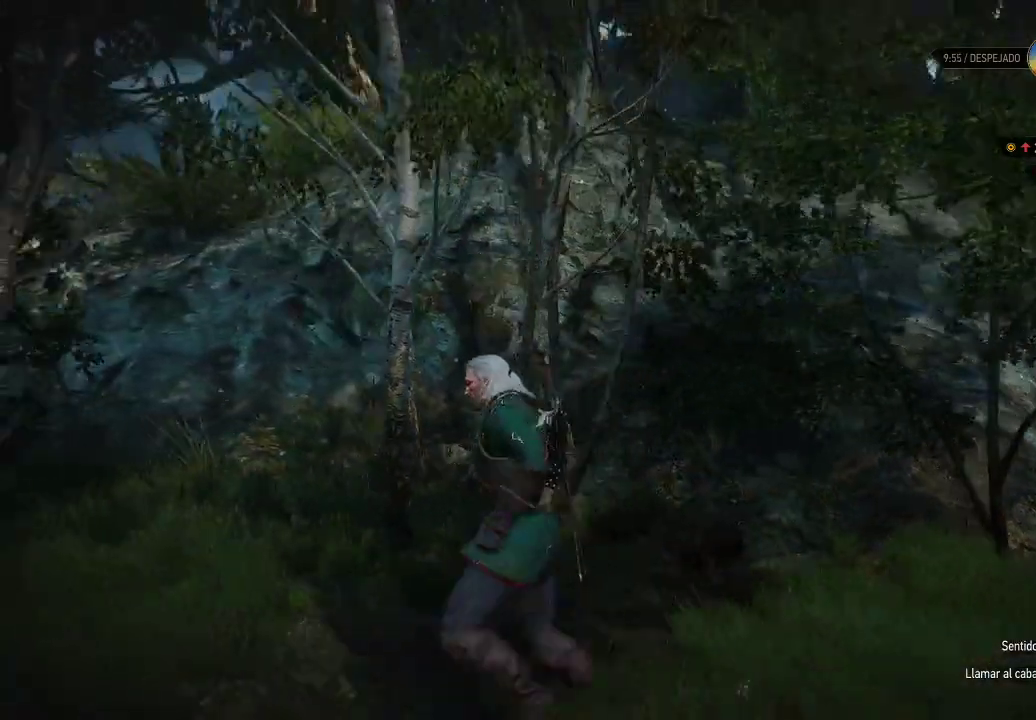
{"buttons": ["L2"], "left_stick": "up-right", "right_stick": "down-right", "events": [[300, "left_stick", "right"], [300, "right_stick", "down-right"], [500, "left_stick", "up-right"]]}
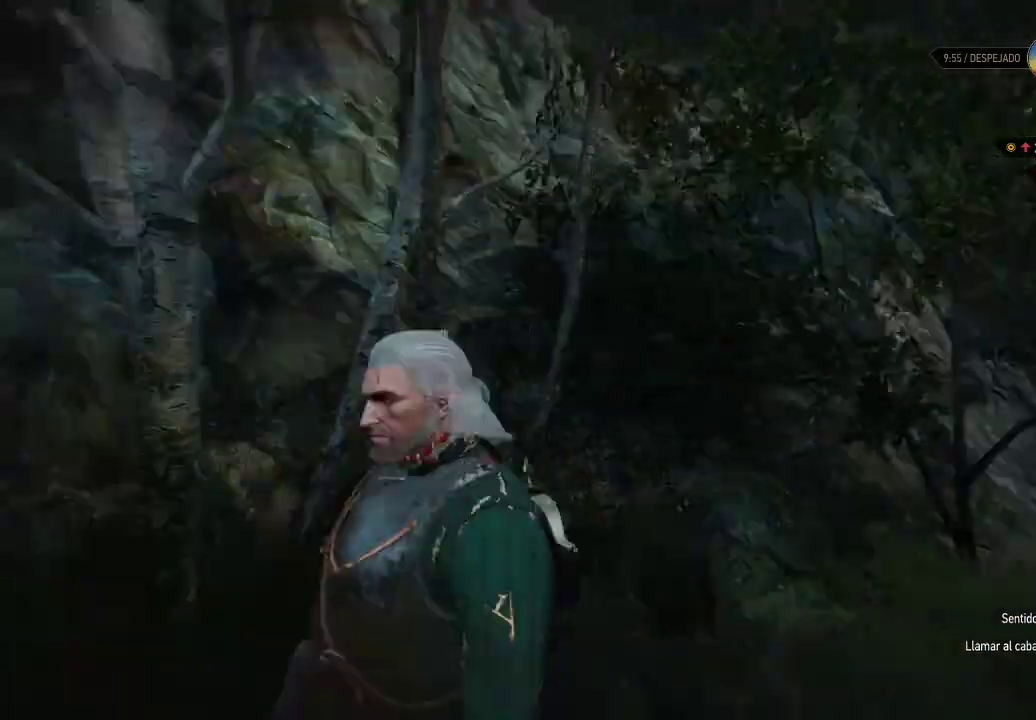
{"buttons": ["L2"], "left_stick": "up-right", "right_stick": "center", "events": [[200, "right_stick", "down"], [450, "right_stick", "center"]]}
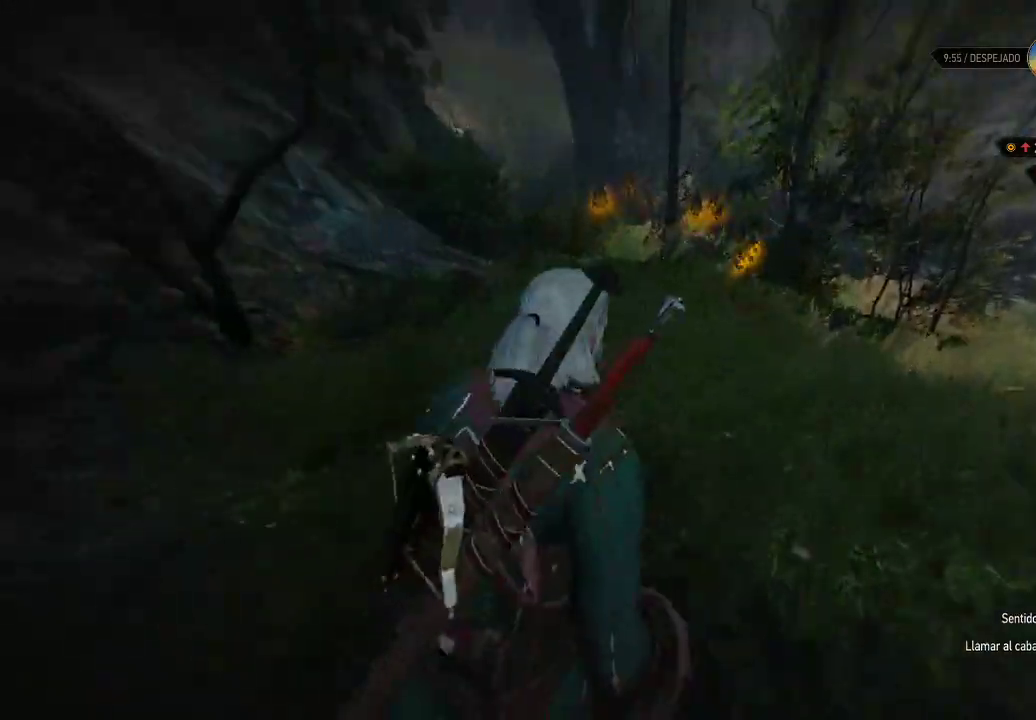
{"buttons": ["L2"], "left_stick": "up", "right_stick": "center", "events": [[50, "right_stick", "down-left"], [100, "right_stick", "left"], [200, "left_stick", "up"], [300, "right_stick", "center"]]}
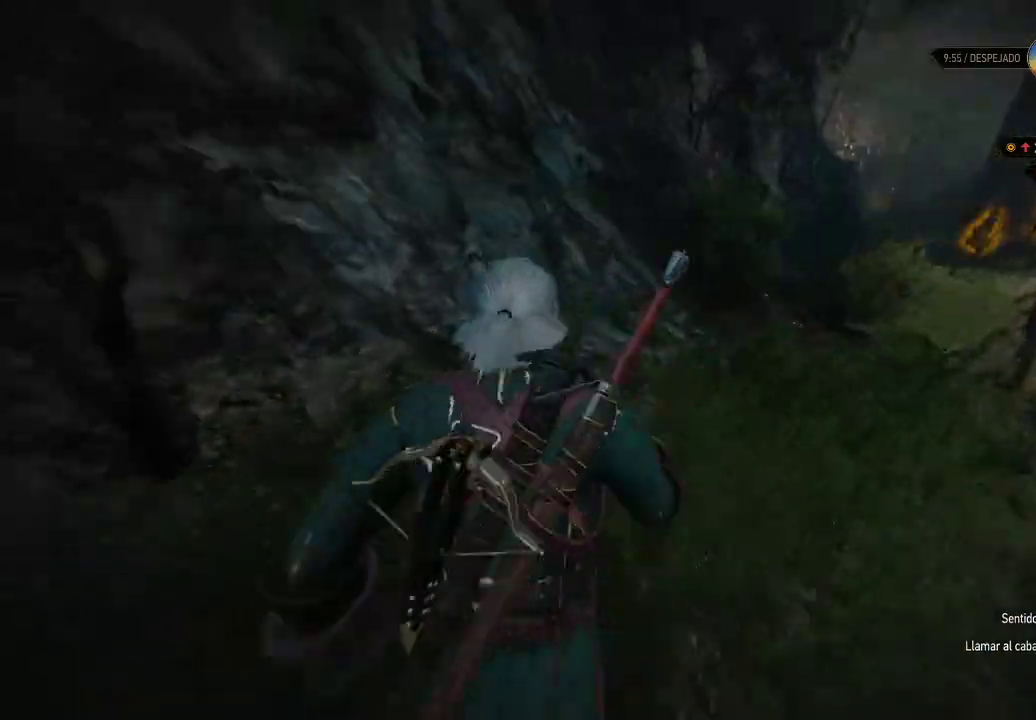
{"buttons": ["L2"], "left_stick": "up-right", "right_stick": "right", "events": [[50, "right_stick", "left"], [150, "left_stick", "up-right"], [300, "right_stick", "center"], [500, "right_stick", "right"]]}
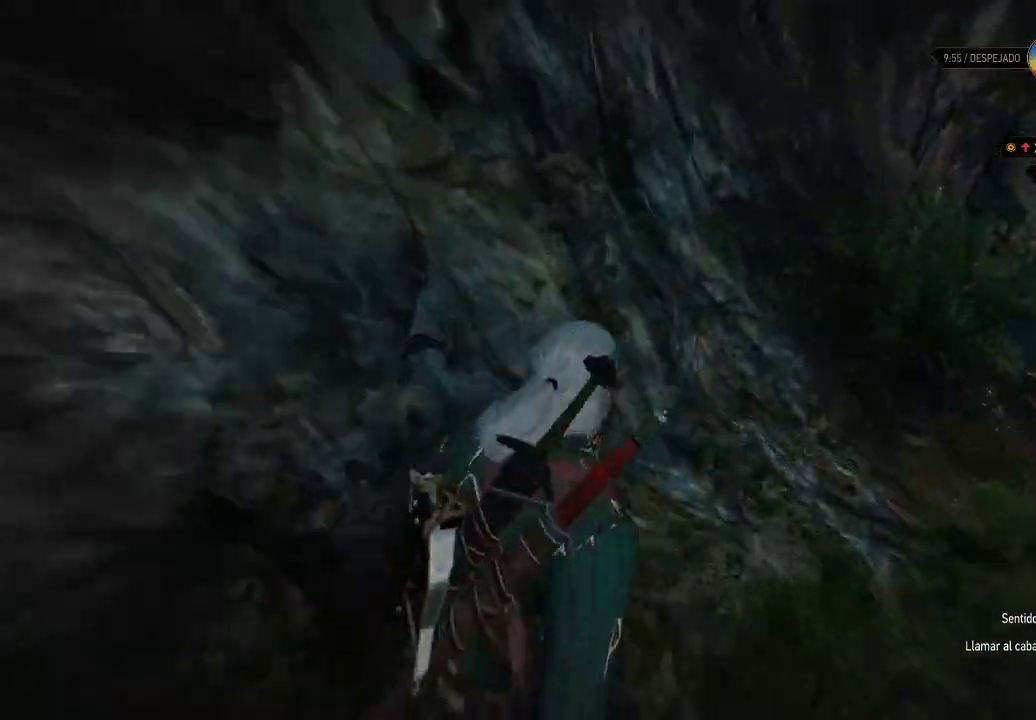
{"buttons": ["L2"], "left_stick": "up-right", "right_stick": "center", "events": [[200, "right_stick", "center"]]}
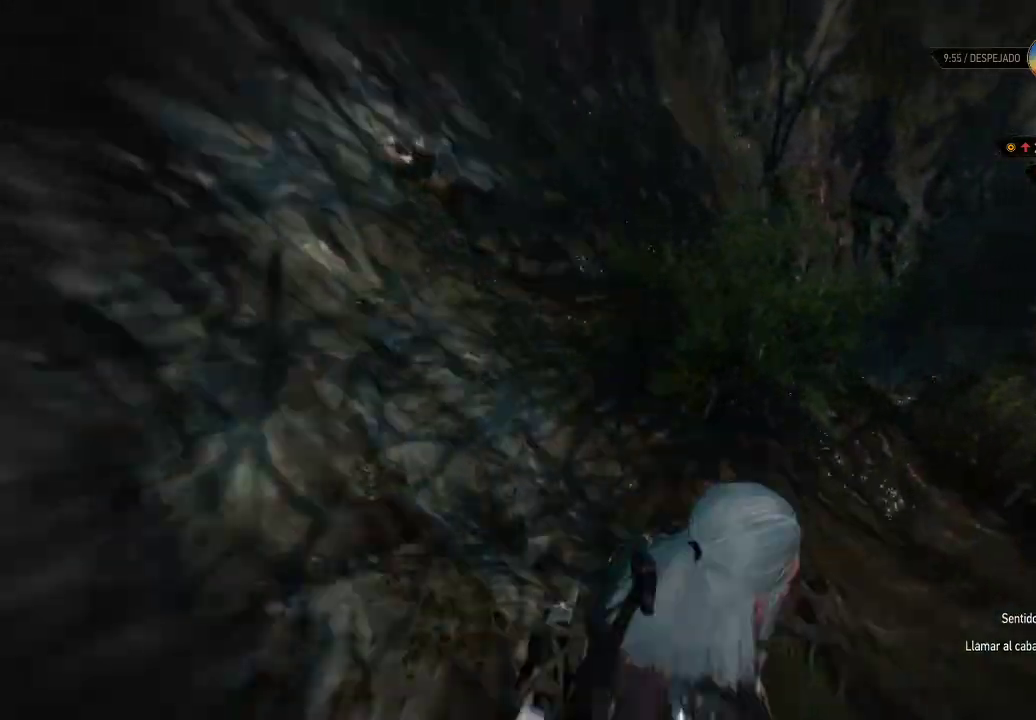
{"buttons": ["L2"], "left_stick": "up-right", "right_stick": "center", "events": [[200, "right_stick", "left"], [400, "right_stick", "center"]]}
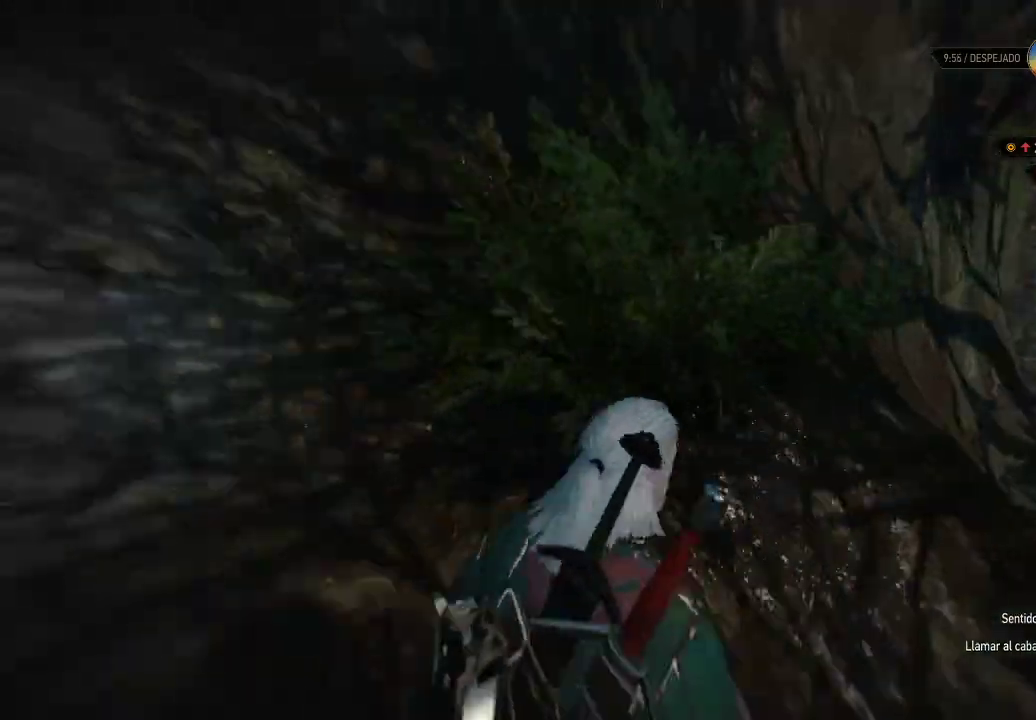
{"buttons": [], "left_stick": "center", "right_stick": "up", "events": [[100, "right_stick", "down-right"], [300, "right_stick", "center"], [350, "L2", "up"], [350, "left_stick", "center"], [400, "right_stick", "up"]]}
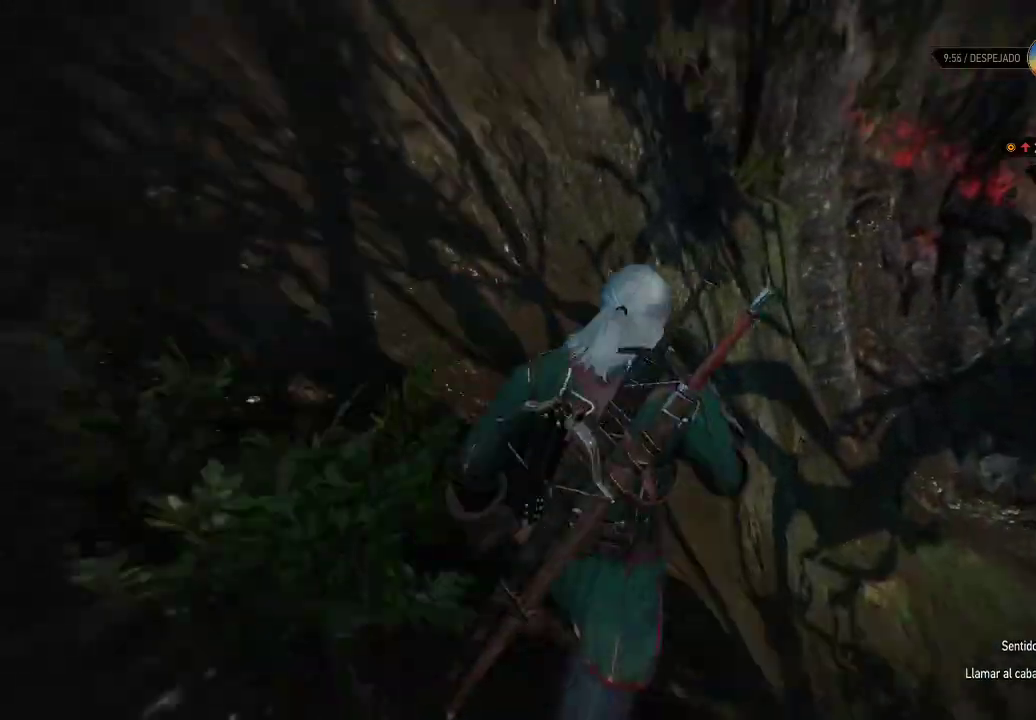
{"buttons": [], "left_stick": "center", "right_stick": "center", "events": [[200, "right_stick", "center"]]}
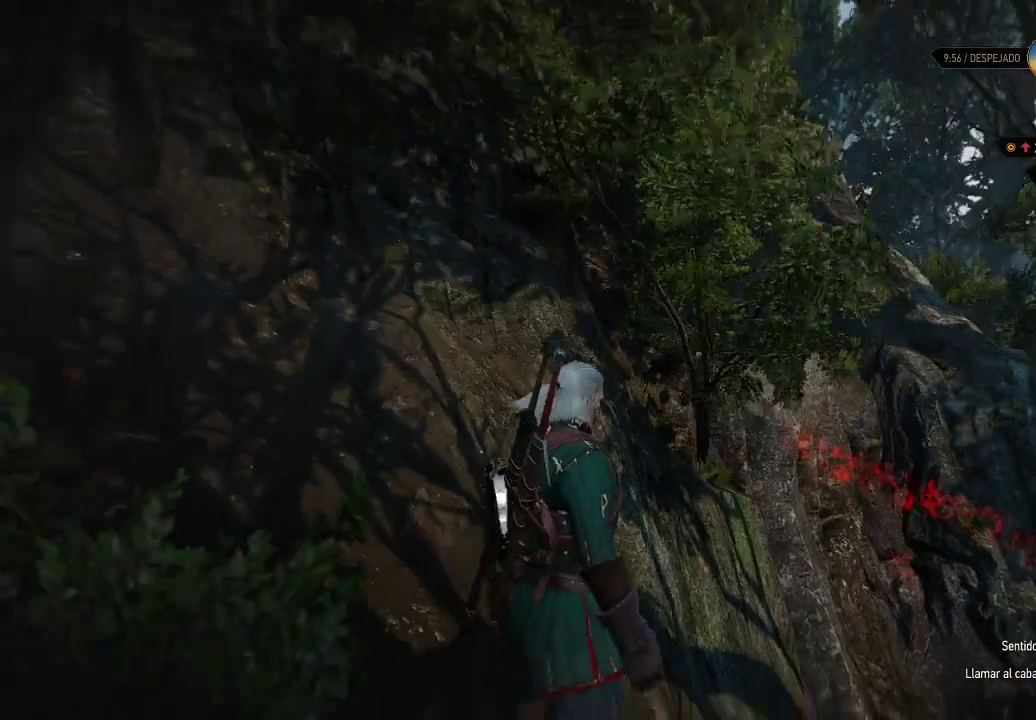
{"buttons": [], "left_stick": "center", "right_stick": "left", "events": [[400, "right_stick", "left"]]}
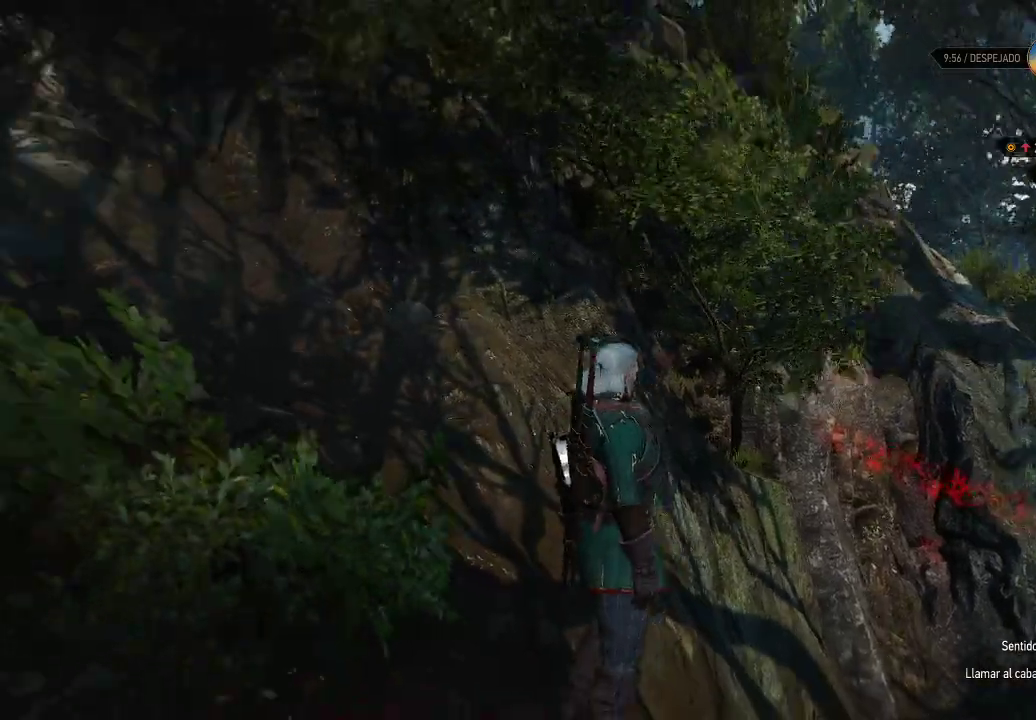
{"buttons": [], "left_stick": "left", "right_stick": "center", "events": [[100, "left_stick", "left"], [250, "right_stick", "center"]]}
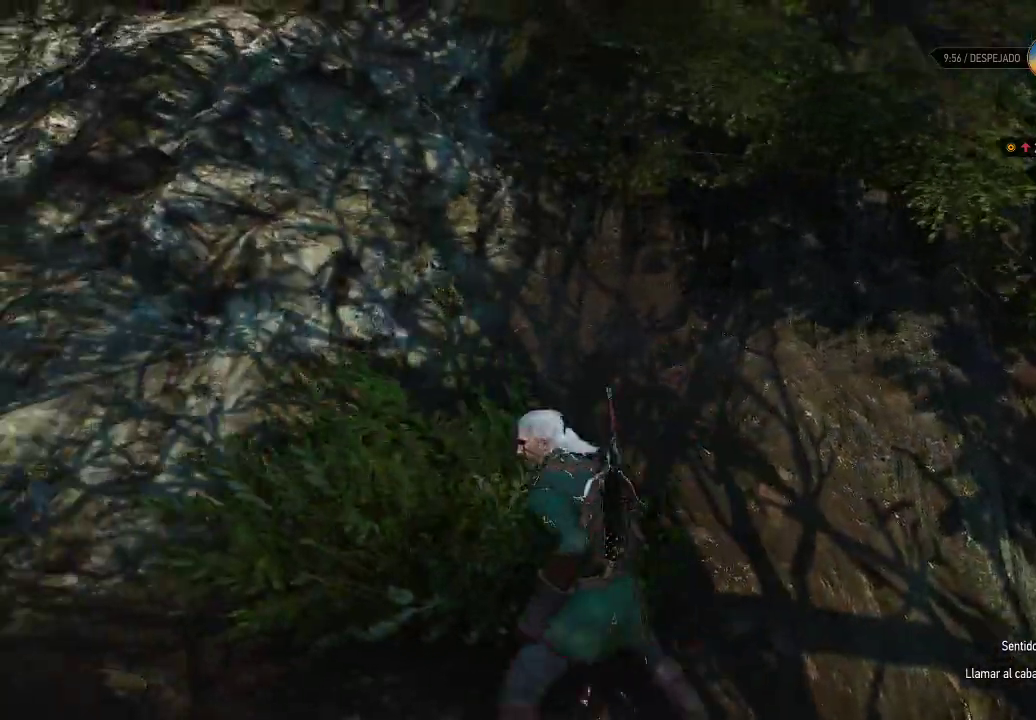
{"buttons": [], "left_stick": "up-left", "right_stick": "center", "events": [[50, "right_stick", "up"], [100, "right_stick", "up-right"], [200, "left_stick", "up-left"], [300, "right_stick", "center"]]}
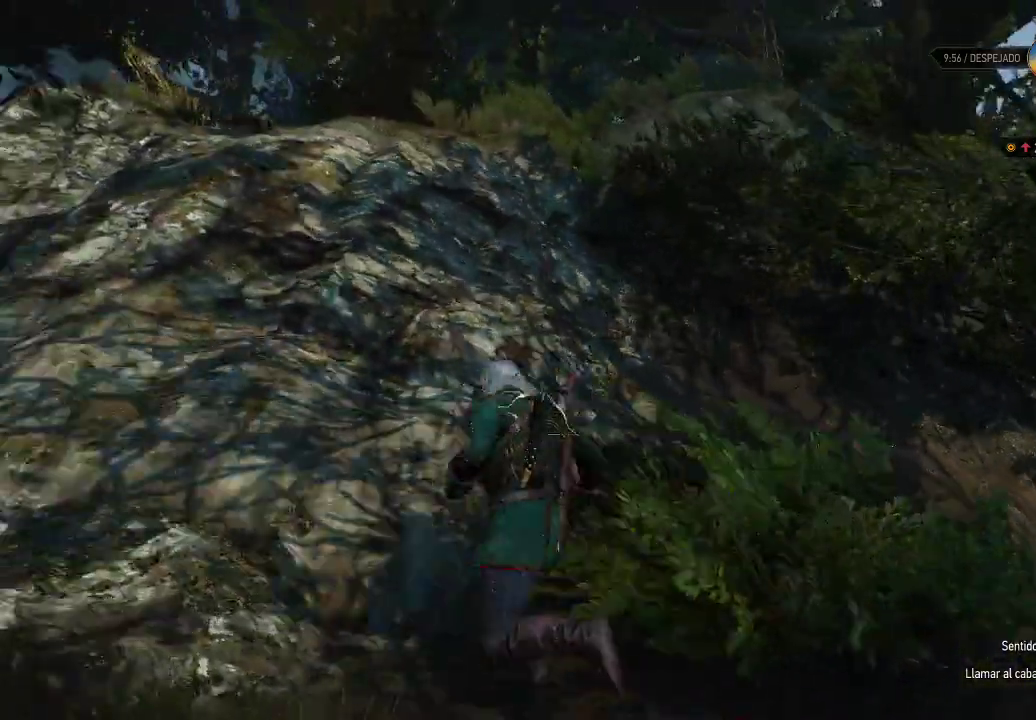
{"buttons": [], "left_stick": "down-left", "right_stick": "down-right", "events": [[100, "left_stick", "left"], [150, "right_stick", "down-right"], [300, "left_stick", "down-left"], [350, "right_stick", "down"], [500, "right_stick", "down-right"]]}
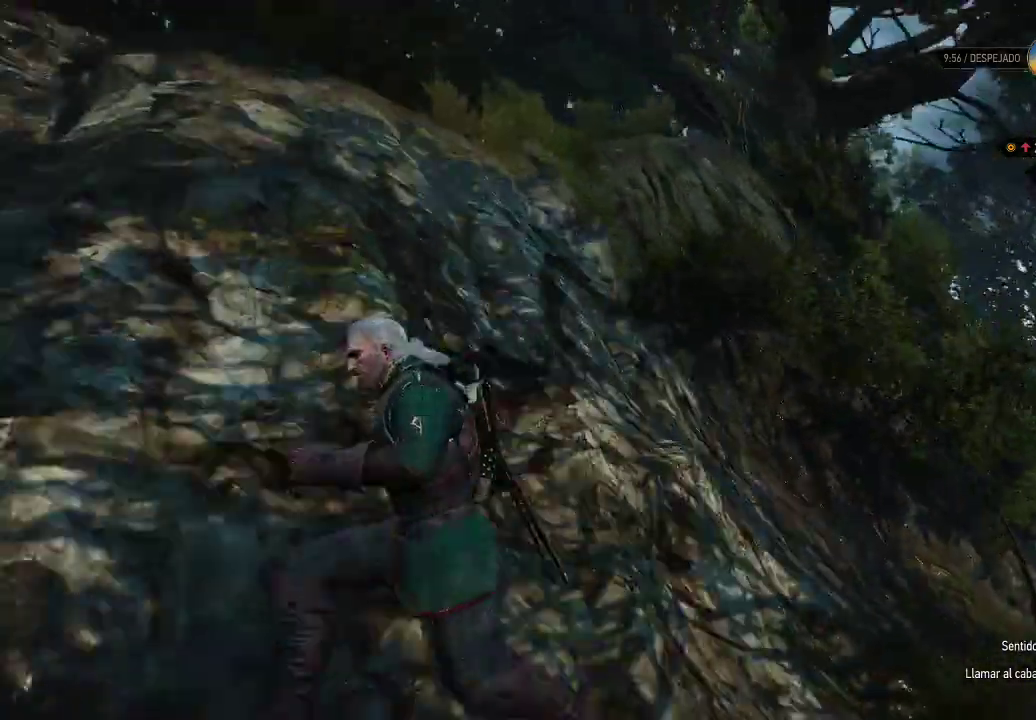
{"buttons": [], "left_stick": "right", "right_stick": "center", "events": [[100, "left_stick", "down"], [200, "left_stick", "down-right"], [300, "right_stick", "center"], [450, "left_stick", "right"]]}
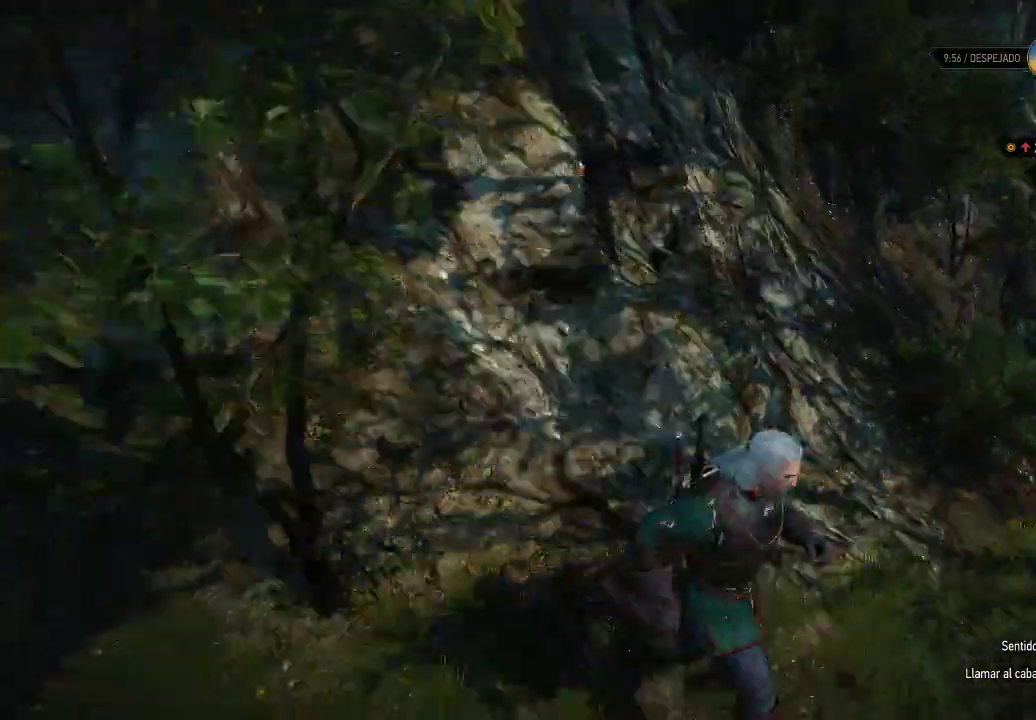
{"buttons": ["L2"], "left_stick": "up-right", "right_stick": "center", "events": [[50, "L2", "down"], [100, "right_stick", "up"], [150, "left_stick", "up-right"], [300, "right_stick", "up-left"], [400, "right_stick", "center"]]}
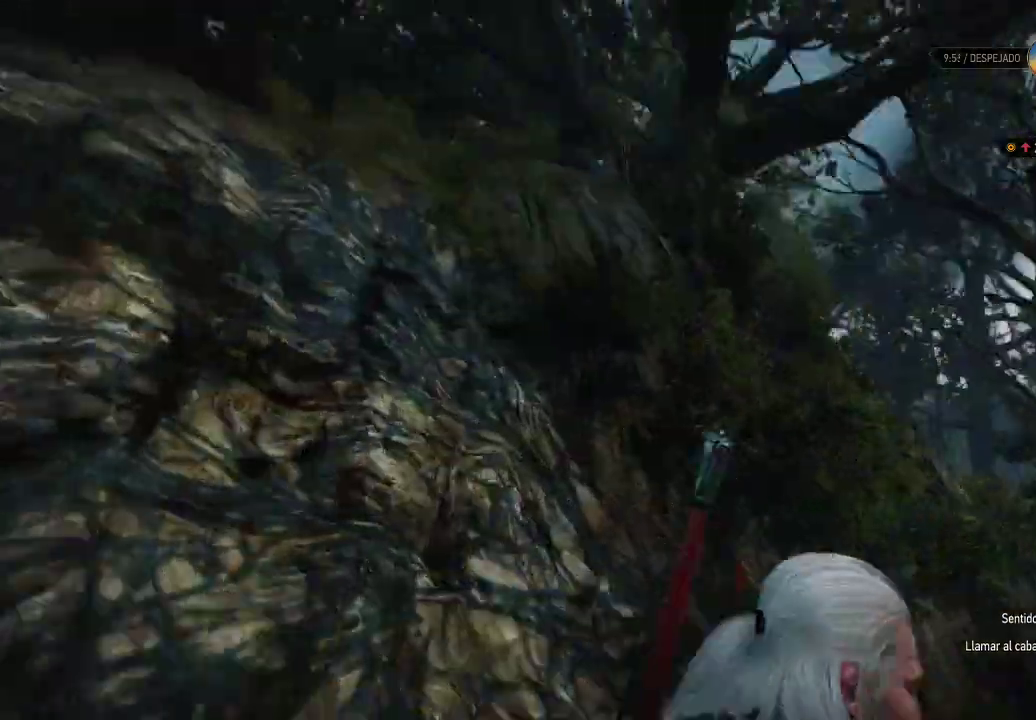
{"buttons": ["L2"], "left_stick": "center", "right_stick": "center", "events": [[250, "right_stick", "left"], [300, "right_stick", "down-left"], [450, "left_stick", "center"], [500, "right_stick", "center"]]}
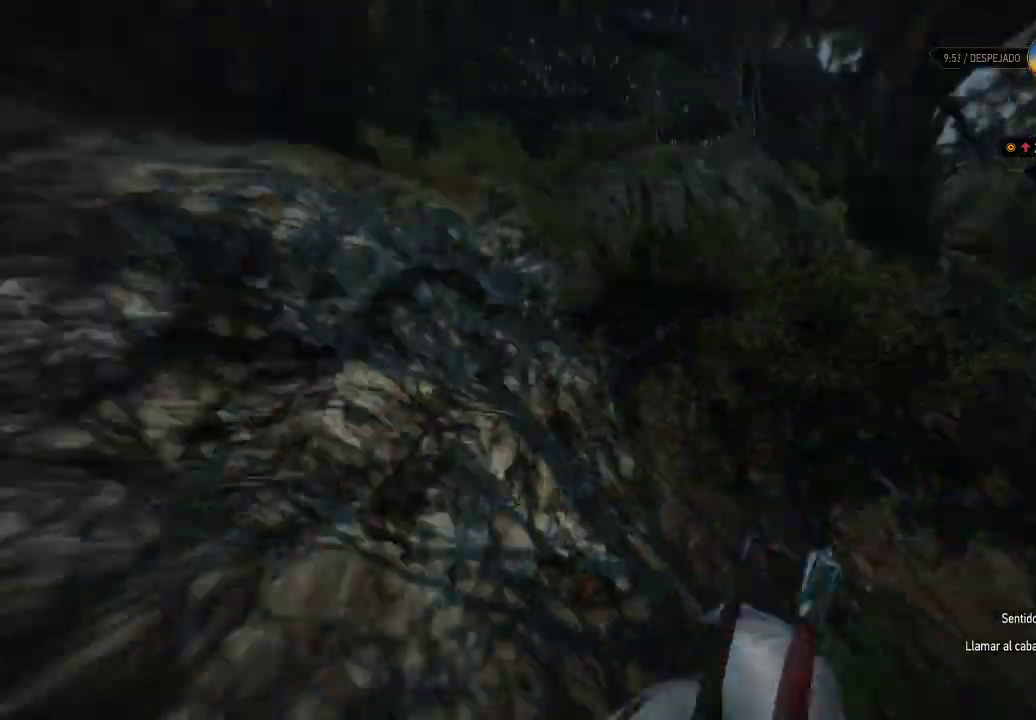
{"buttons": [], "left_stick": "center", "right_stick": "center", "events": [[100, "right_stick", "right"], [150, "left_stick", "right"], [300, "left_stick", "up-right"], [350, "right_stick", "center"], [450, "L2", "up"], [450, "left_stick", "center"]]}
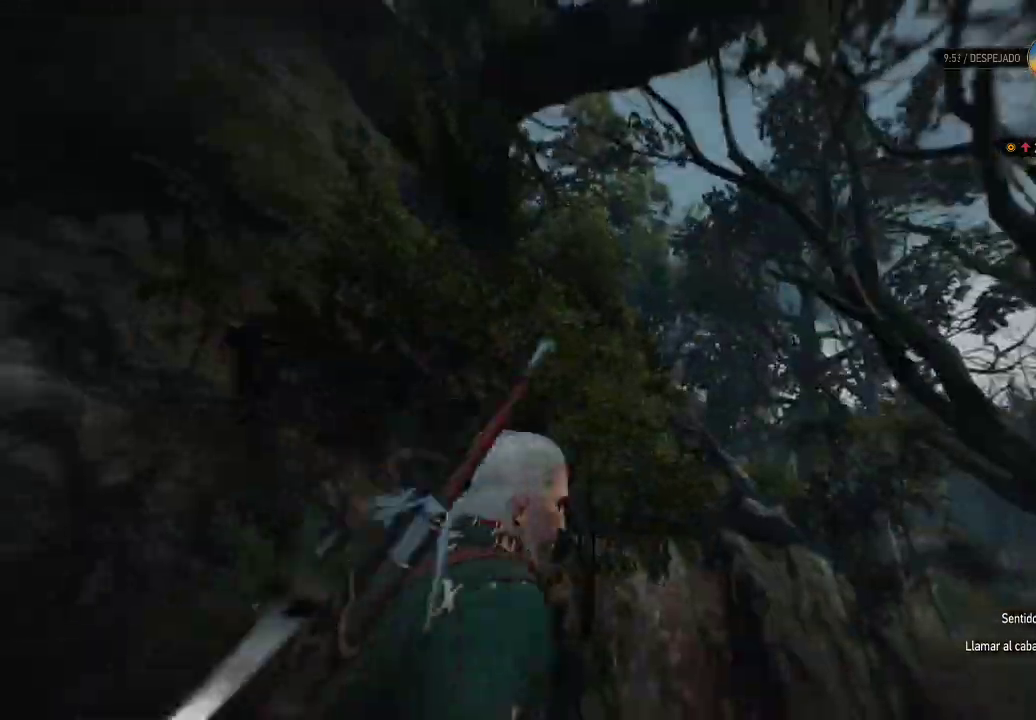
{"buttons": [], "left_stick": "center", "right_stick": "center", "events": [[100, "right_stick", "down-left"], [350, "right_stick", "center"]]}
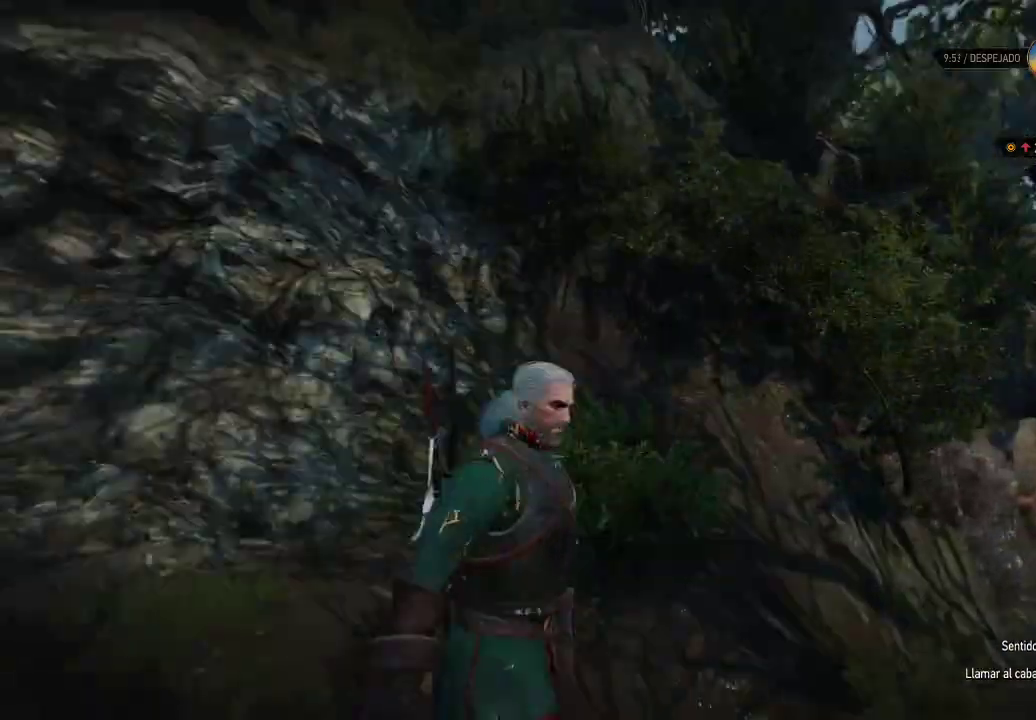
{"buttons": [], "left_stick": "right", "right_stick": "center", "events": [[300, "right_stick", "right"], [350, "left_stick", "right"], [500, "right_stick", "center"]]}
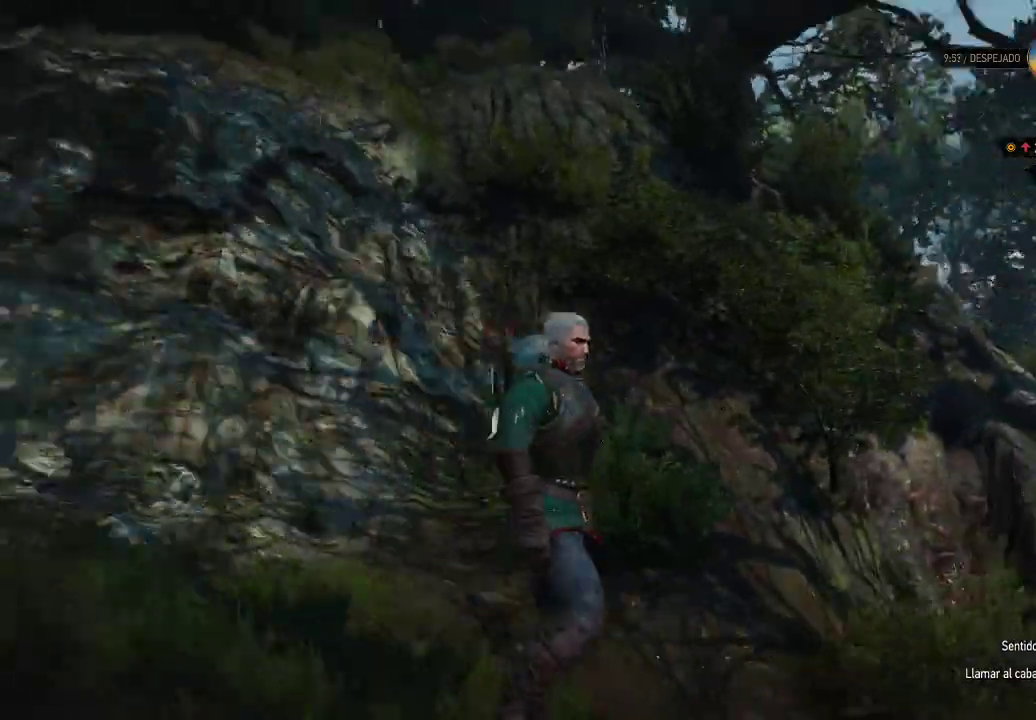
{"buttons": [], "left_stick": "left", "right_stick": "left", "events": [[100, "left_stick", "center"], [200, "left_stick", "down-left"], [250, "right_stick", "left"], [400, "left_stick", "left"]]}
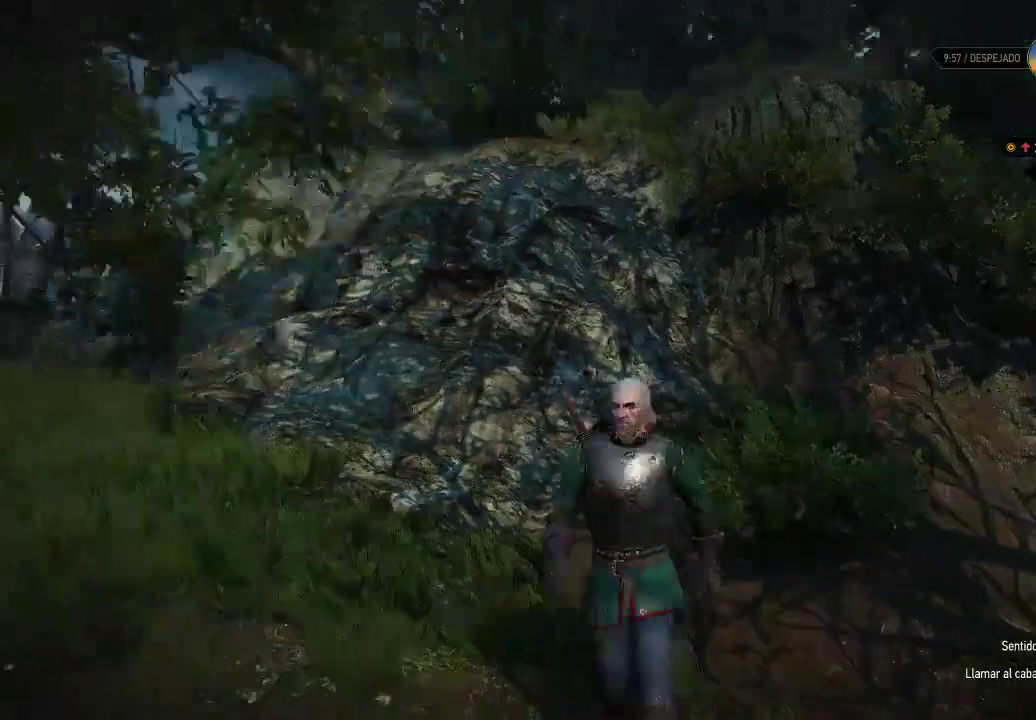
{"buttons": ["L2"], "left_stick": "up-left", "right_stick": "center", "events": [[200, "right_stick", "center"], [250, "left_stick", "up-left"], [450, "L2", "down"]]}
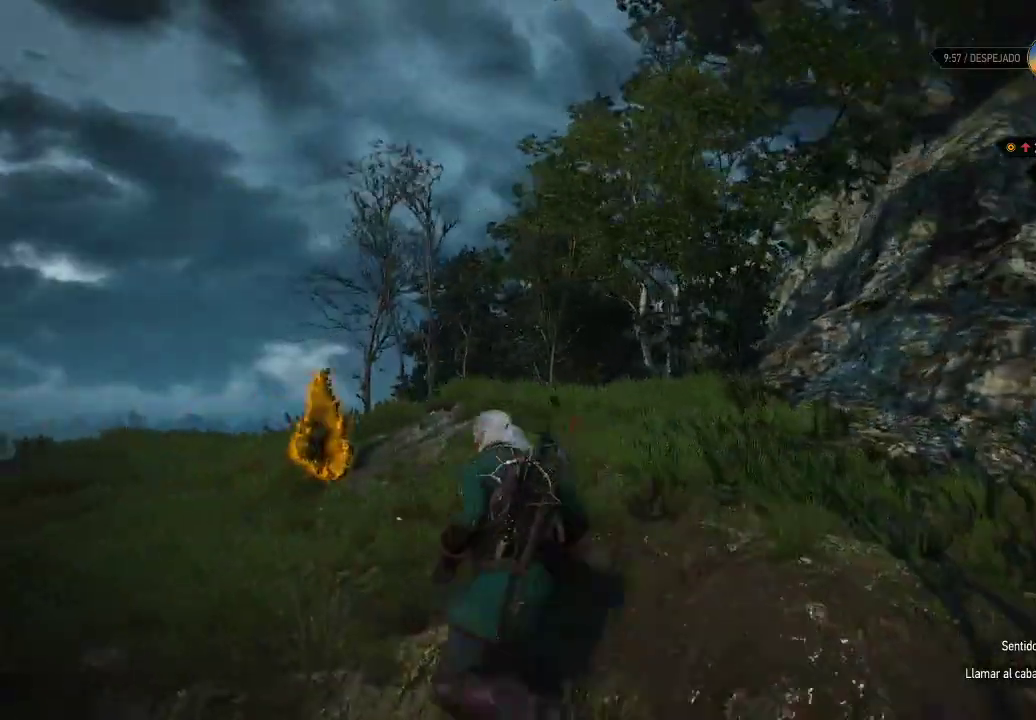
{"buttons": ["L2"], "left_stick": "up-left", "right_stick": "down-right", "events": [[250, "right_stick", "down-right"]]}
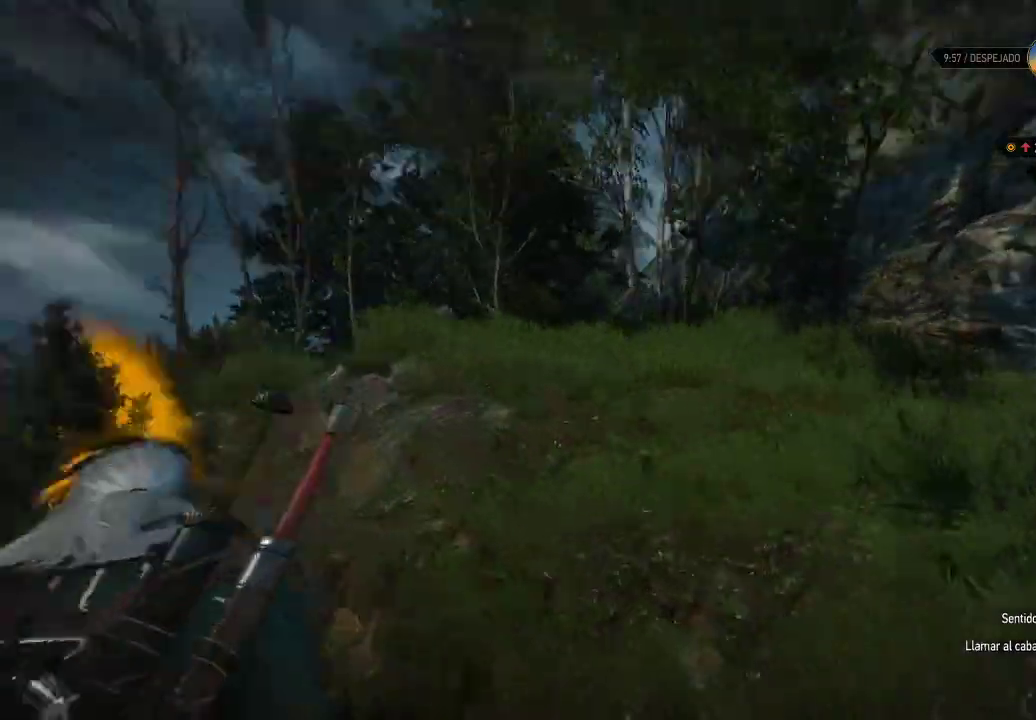
{"buttons": [], "left_stick": "up-left", "right_stick": "left", "events": [[250, "right_stick", "center"], [450, "L2", "up"], [500, "right_stick", "left"]]}
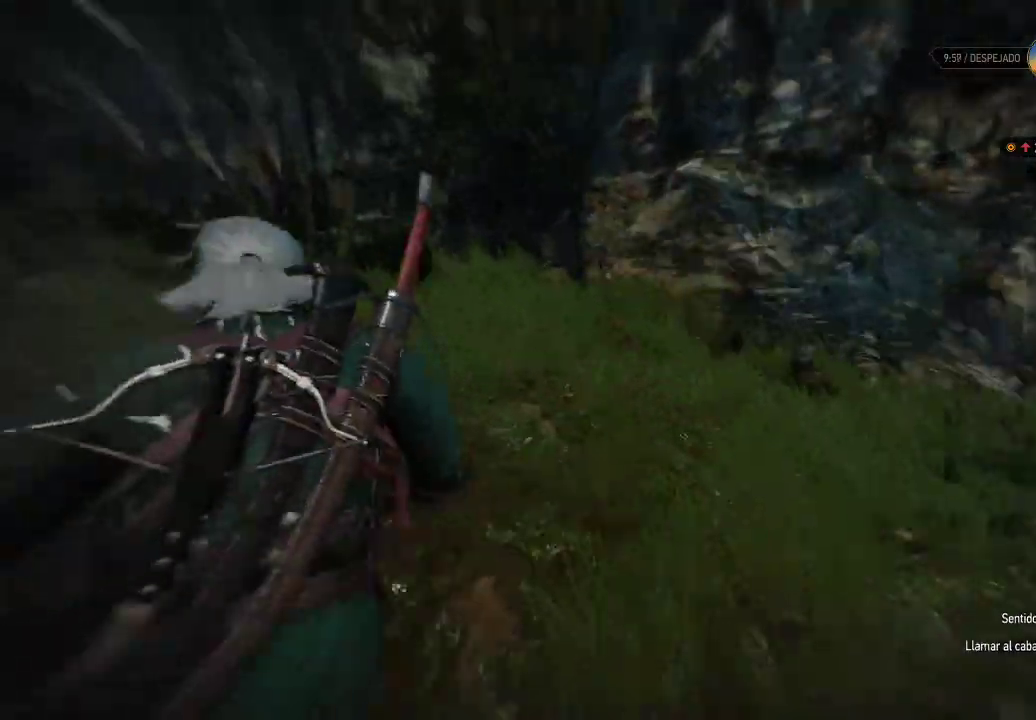
{"buttons": ["A"], "left_stick": "up", "right_stick": "center", "events": [[200, "right_stick", "center"], [350, "left_stick", "up"], [400, "A", "down"]]}
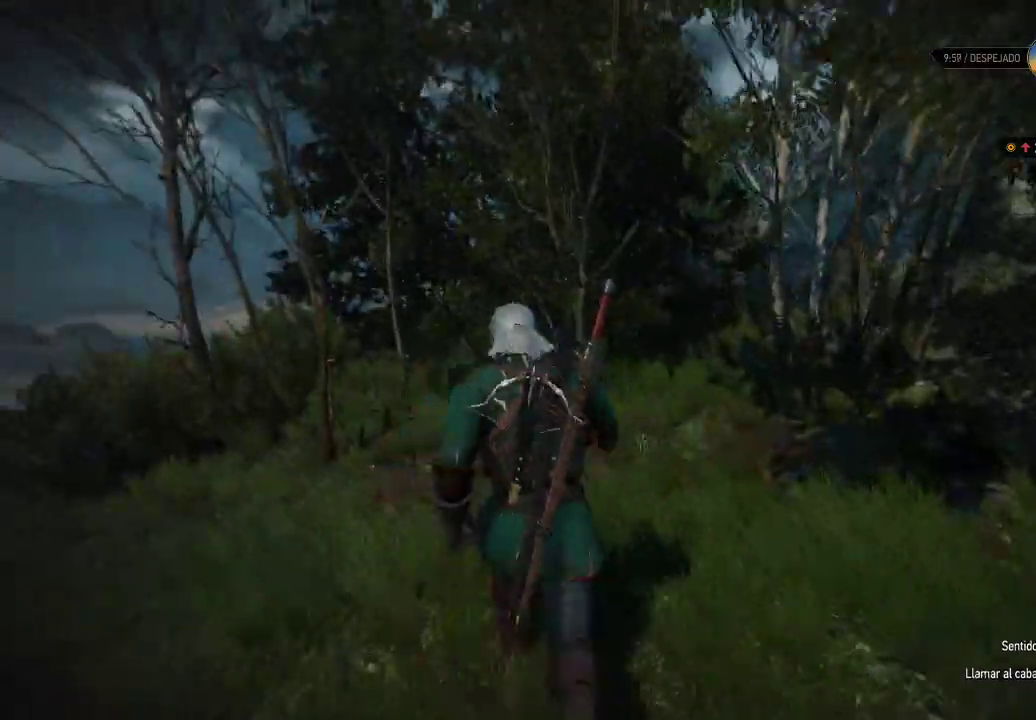
{"buttons": ["A"], "left_stick": "up-left", "right_stick": "center", "events": [[400, "left_stick", "up-left"]]}
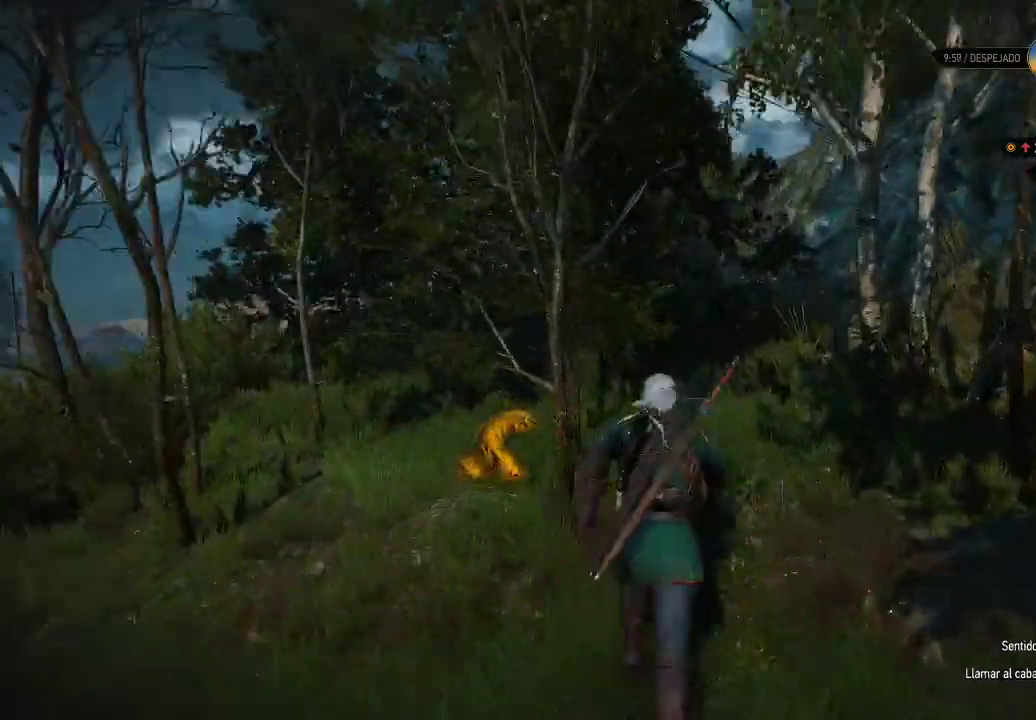
{"buttons": ["A"], "left_stick": "up-left", "right_stick": "center", "events": []}